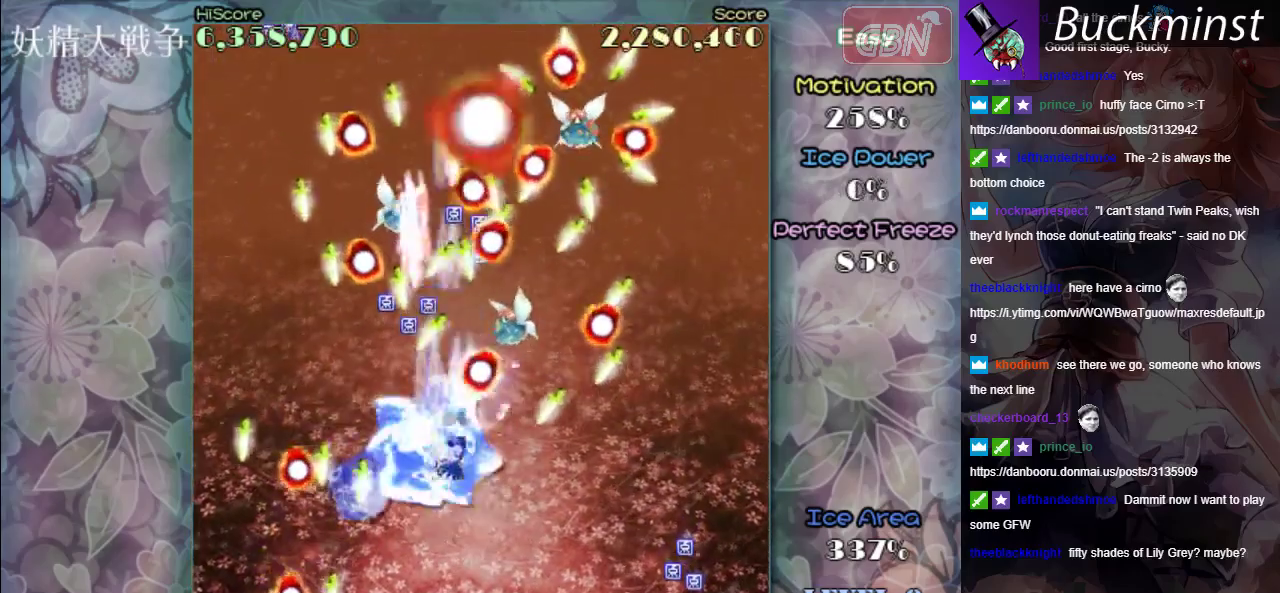
Gameplay with a controller (Xbox layout); each line is a JSON object with the inputs held at the frame after it (dt_ms = milliseconds from this image to that frame). "events" lists button and stick changes between this image and that frame as [ms after this image, input, new state], when the widget could be followed in between. Not read: L2 L3 R2 R3 right_stick.
{"dt_ms": 700, "buttons": ["A"], "left_stick": "right", "events": [[583, "left_stick", "right"]]}
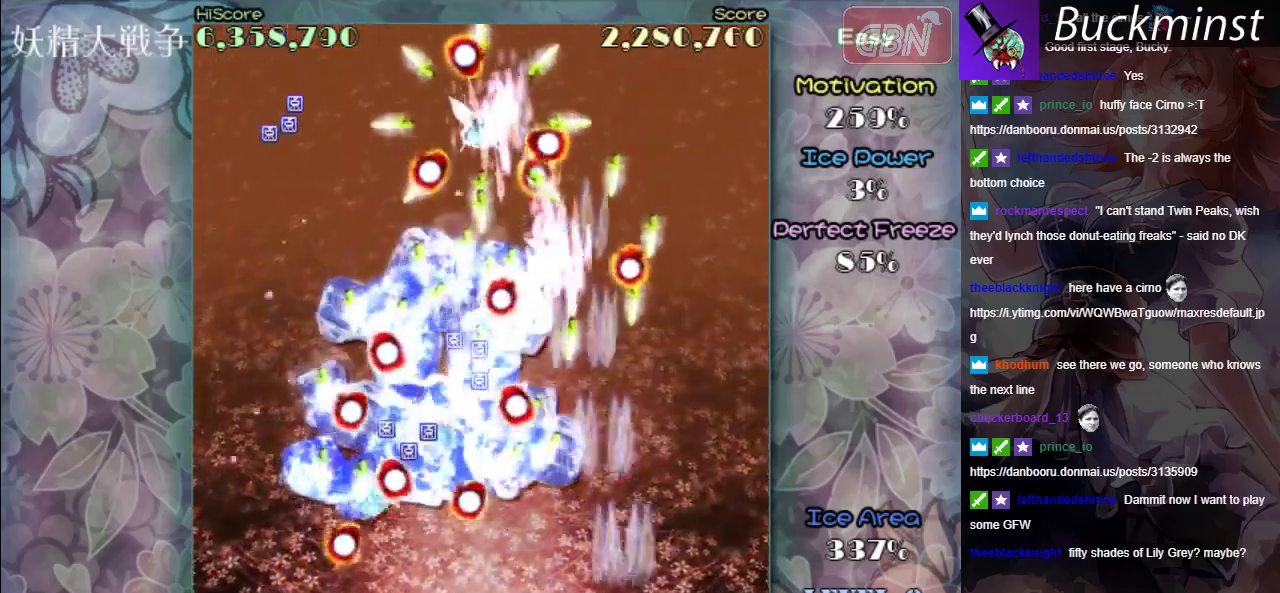
{"dt_ms": 700, "buttons": ["A"], "left_stick": "left", "events": [[183, "left_stick", "down-right"], [317, "left_stick", "down-left"], [383, "left_stick", "center"], [650, "left_stick", "left"]]}
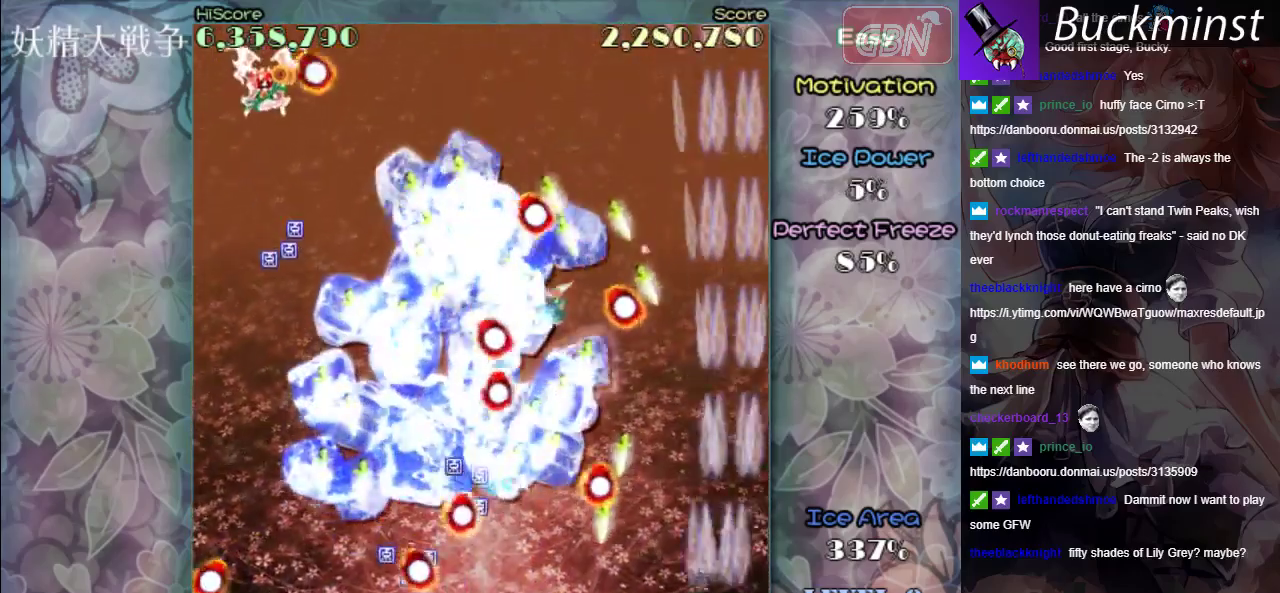
{"dt_ms": 300, "buttons": ["A"], "left_stick": "center", "events": [[117, "left_stick", "down-right"], [250, "left_stick", "center"]]}
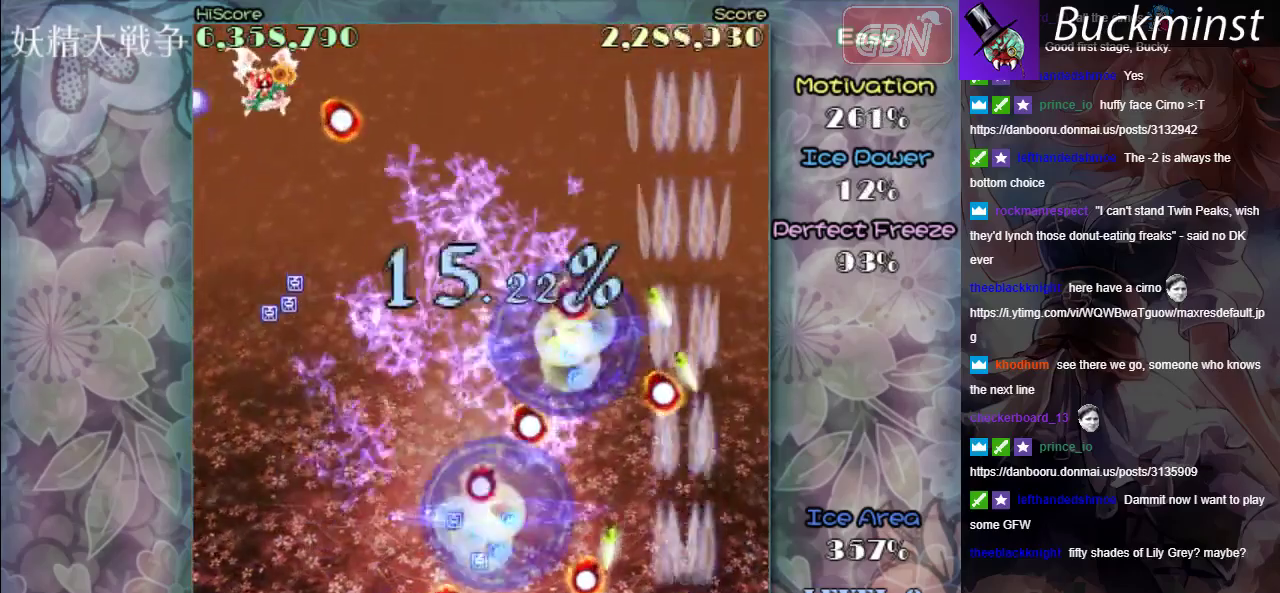
{"dt_ms": 500, "buttons": ["A"], "left_stick": "center", "events": [[33, "left_stick", "down"], [283, "left_stick", "center"]]}
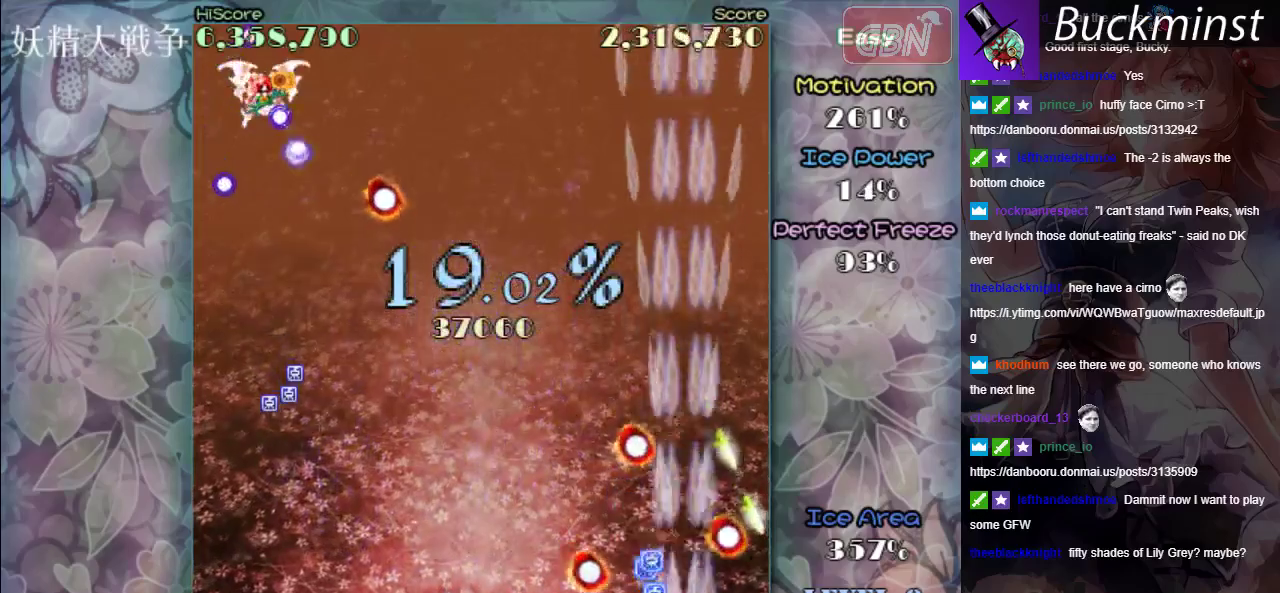
{"dt_ms": 500, "buttons": ["A"], "left_stick": "up-left", "events": [[417, "left_stick", "up-left"]]}
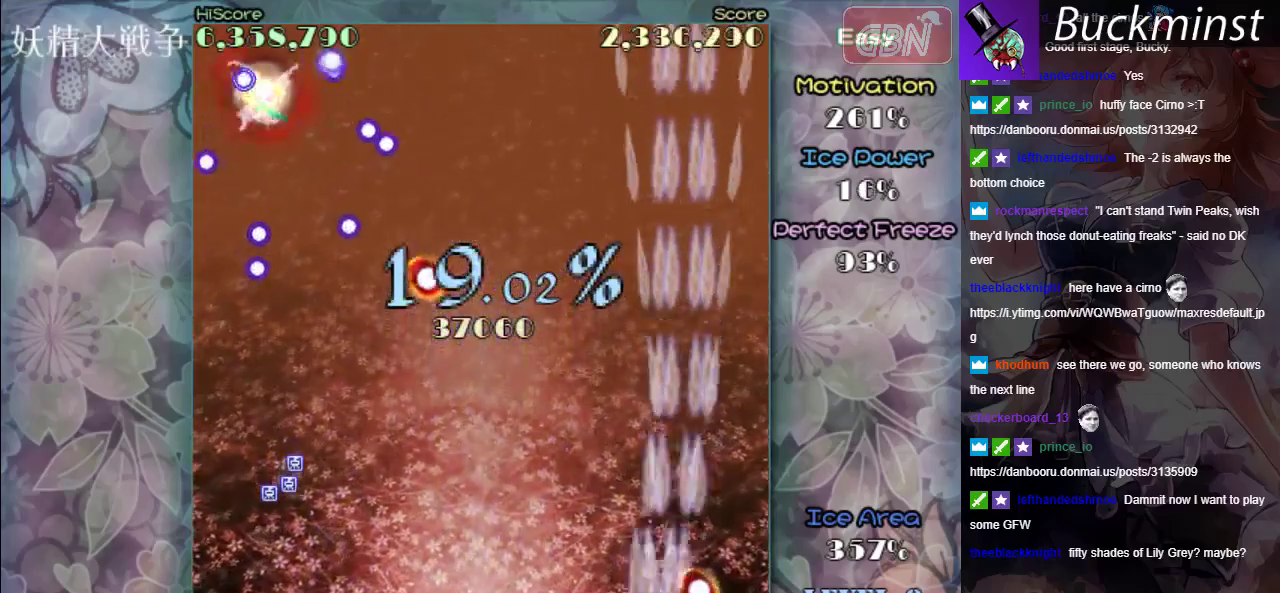
{"dt_ms": 500, "buttons": ["A"], "left_stick": "down-left", "events": [[33, "left_stick", "left"], [183, "left_stick", "down-left"], [233, "left_stick", "left"], [333, "left_stick", "down-left"]]}
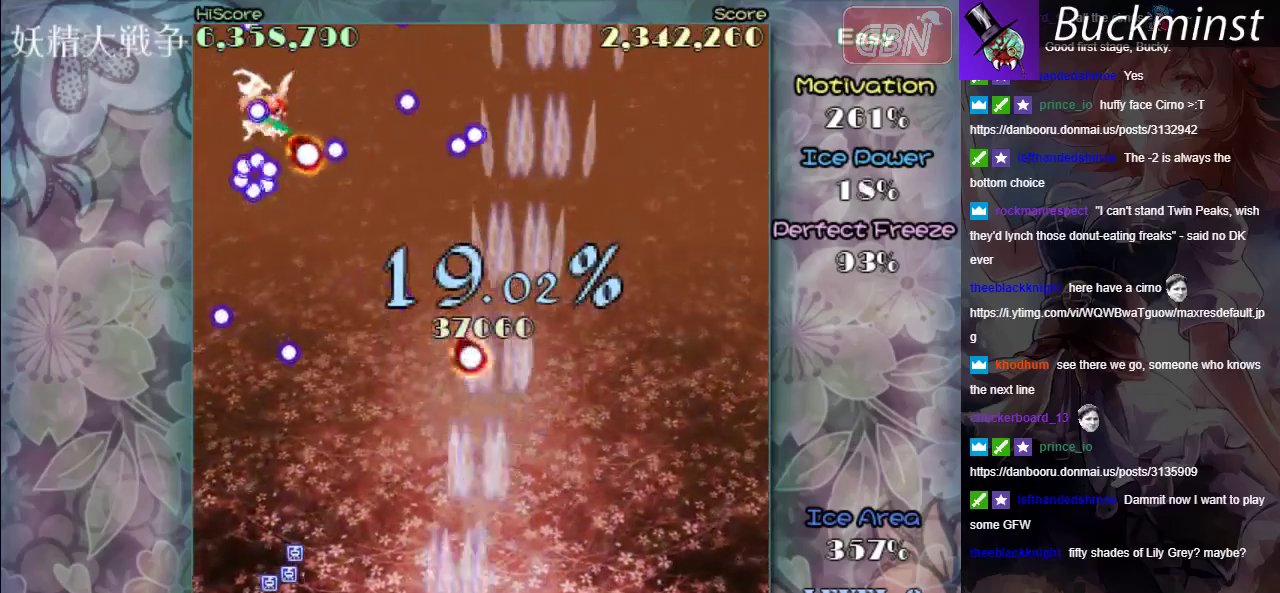
{"dt_ms": 700, "buttons": ["A"], "left_stick": "down-left", "events": [[17, "left_stick", "left"], [183, "left_stick", "center"], [650, "left_stick", "left"], [700, "left_stick", "down-left"]]}
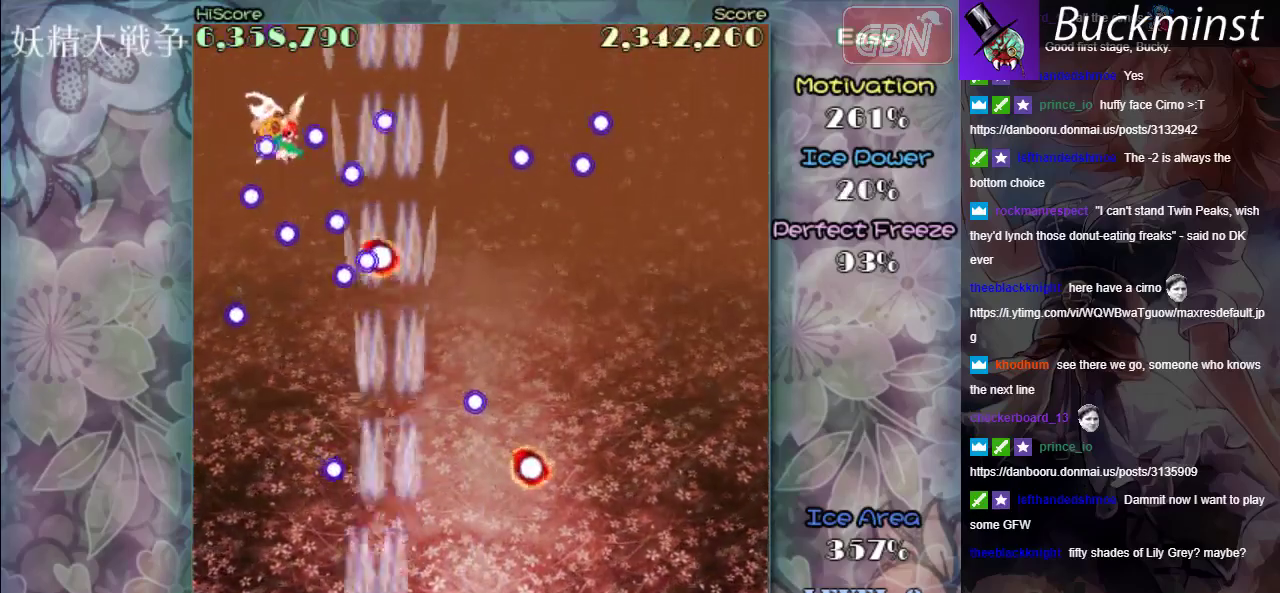
{"dt_ms": 300, "buttons": ["A"], "left_stick": "down-left", "events": []}
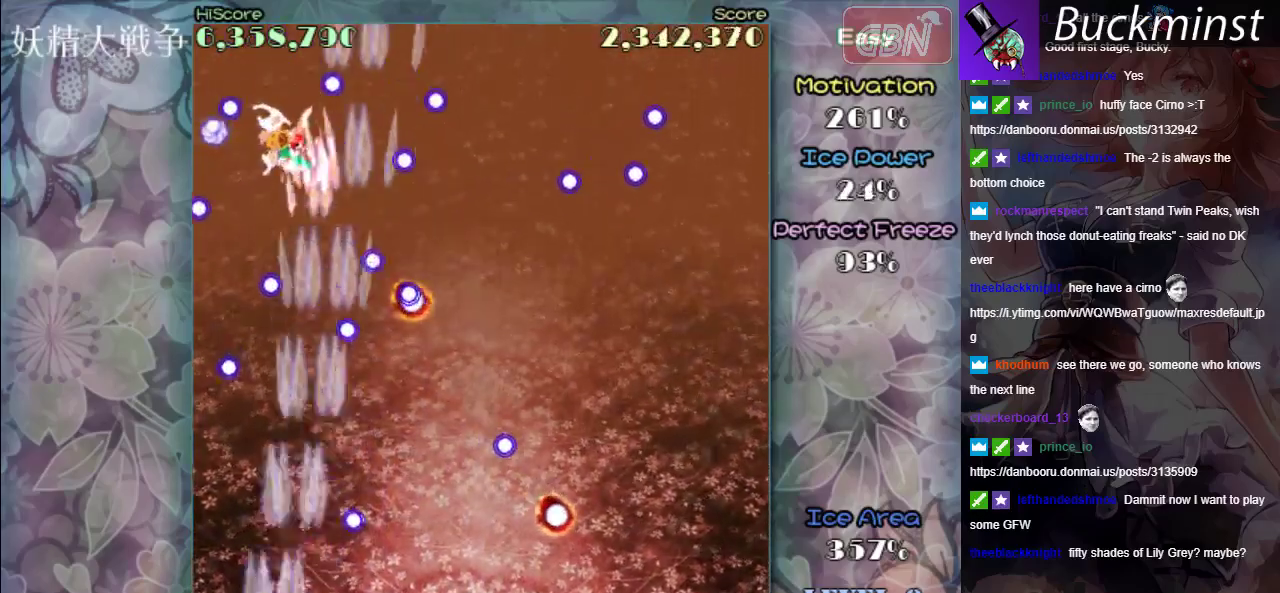
{"dt_ms": 300, "buttons": ["A", "X"], "left_stick": "center", "events": [[17, "left_stick", "down-right"], [83, "X", "down"], [217, "left_stick", "center"]]}
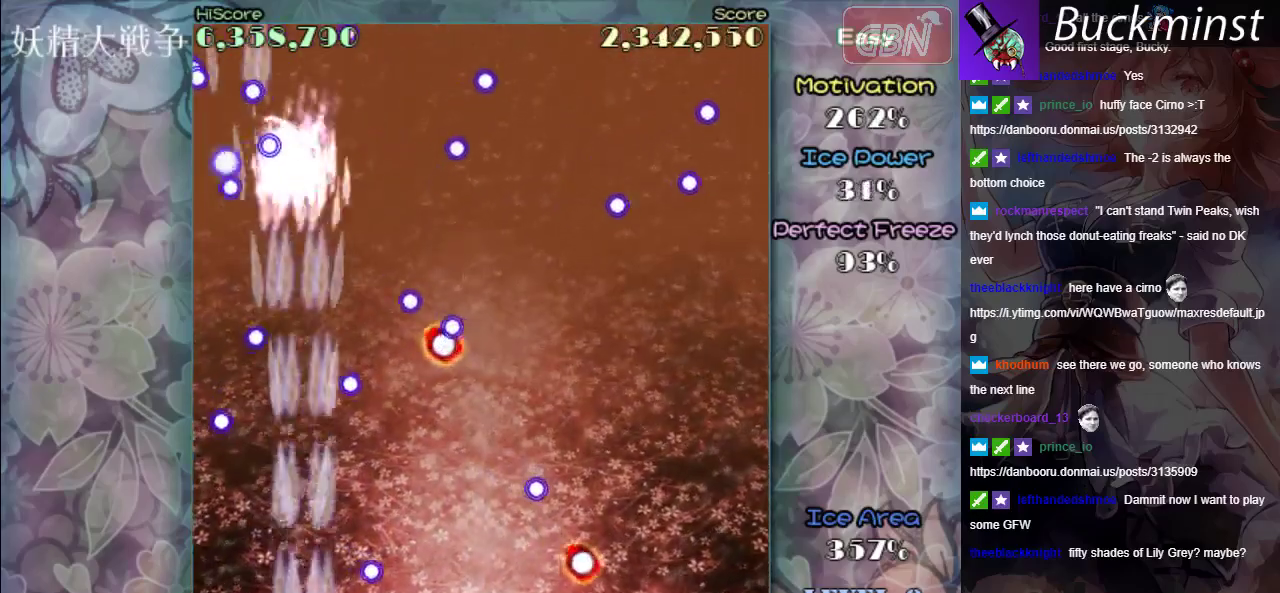
{"dt_ms": 800, "buttons": ["A", "X"], "left_stick": "down-right", "events": [[200, "left_stick", "right"], [317, "left_stick", "up-left"], [450, "left_stick", "up-right"], [550, "left_stick", "center"], [700, "left_stick", "down-right"]]}
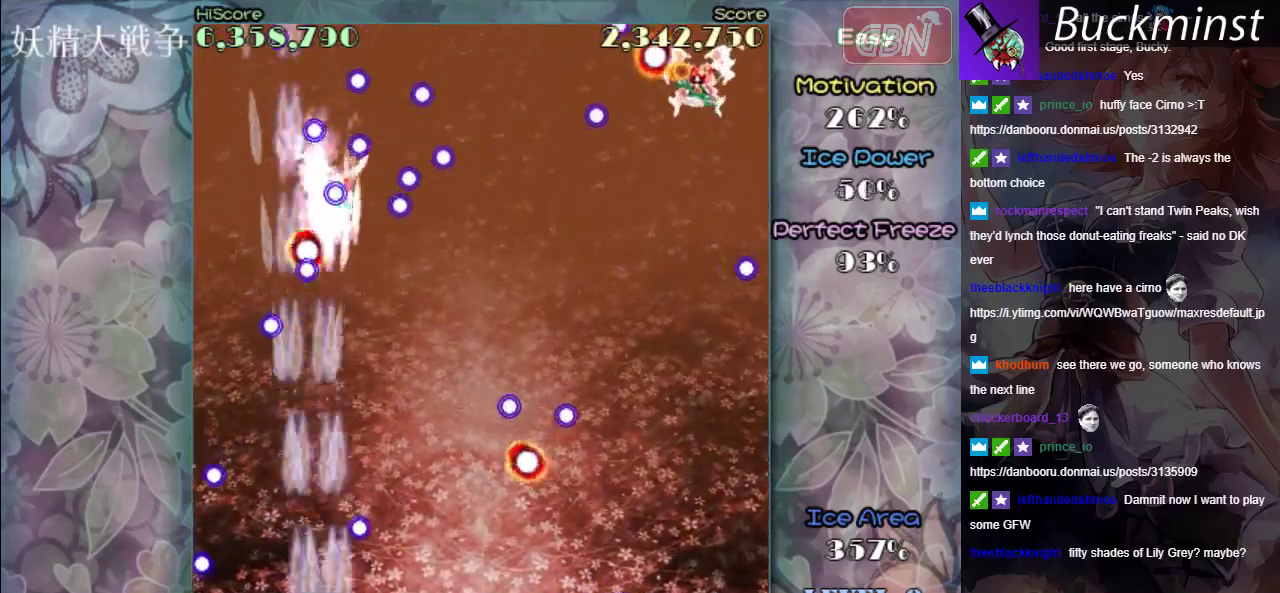
{"dt_ms": 600, "buttons": ["A"], "left_stick": "right", "events": [[117, "left_stick", "down"], [217, "left_stick", "down-right"], [450, "X", "up"], [550, "left_stick", "right"]]}
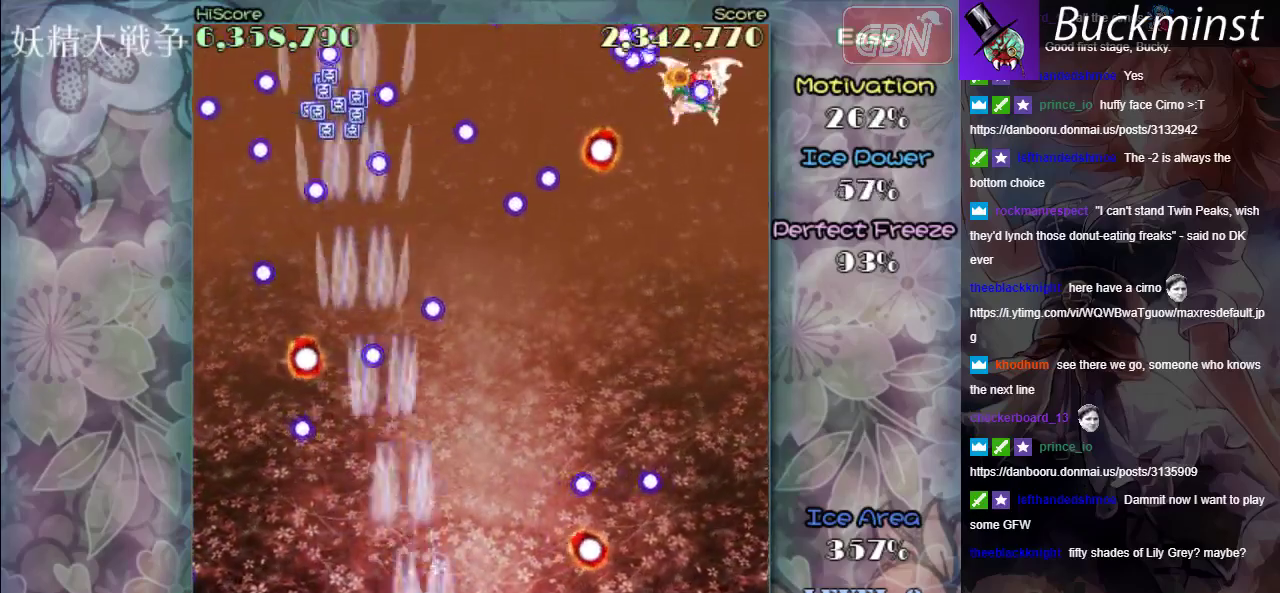
{"dt_ms": 200, "buttons": ["A"], "left_stick": "up-right"}
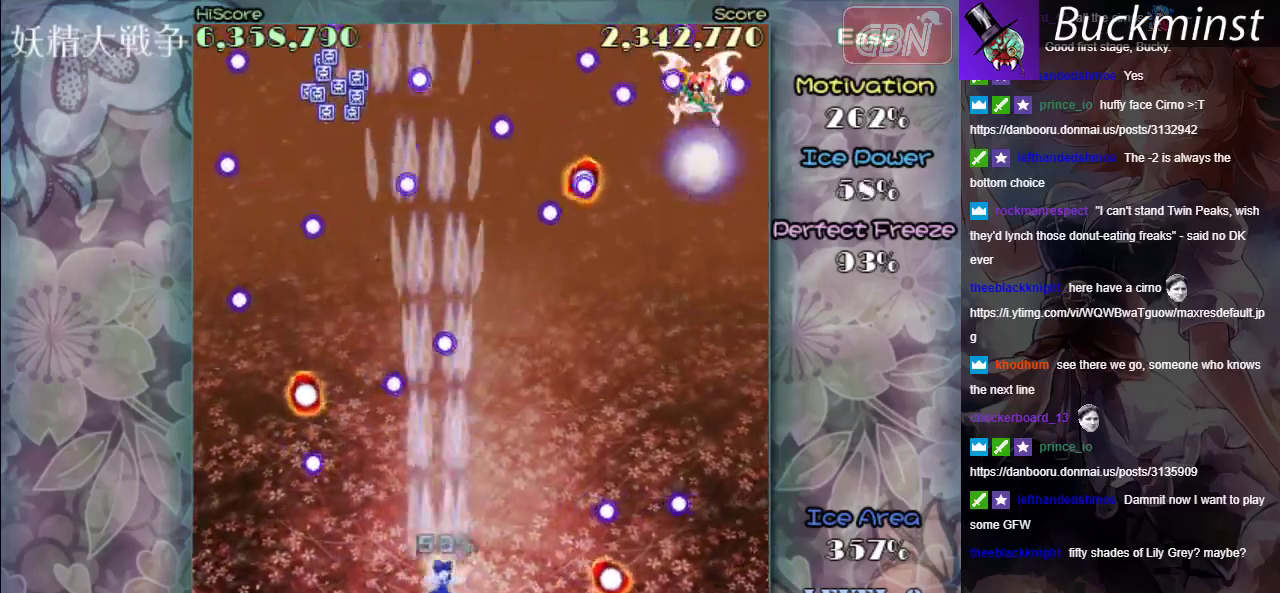
{"dt_ms": 400, "buttons": ["A"], "left_stick": "up-right"}
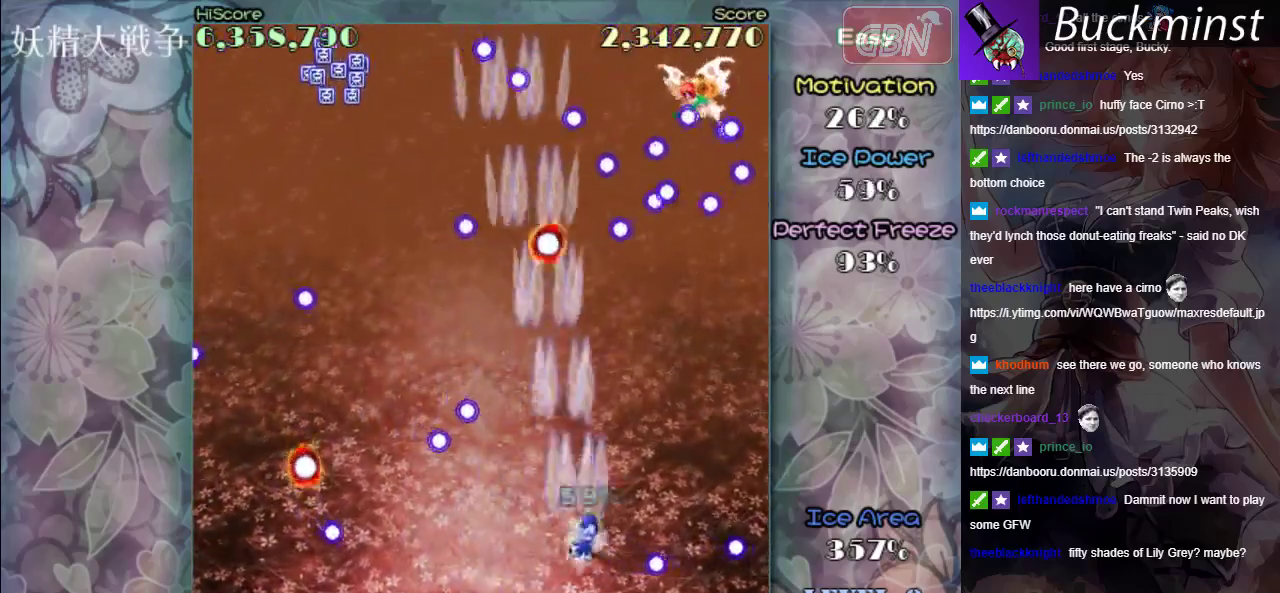
{"dt_ms": 200, "buttons": ["A"], "left_stick": "right", "events": [[67, "left_stick", "right"]]}
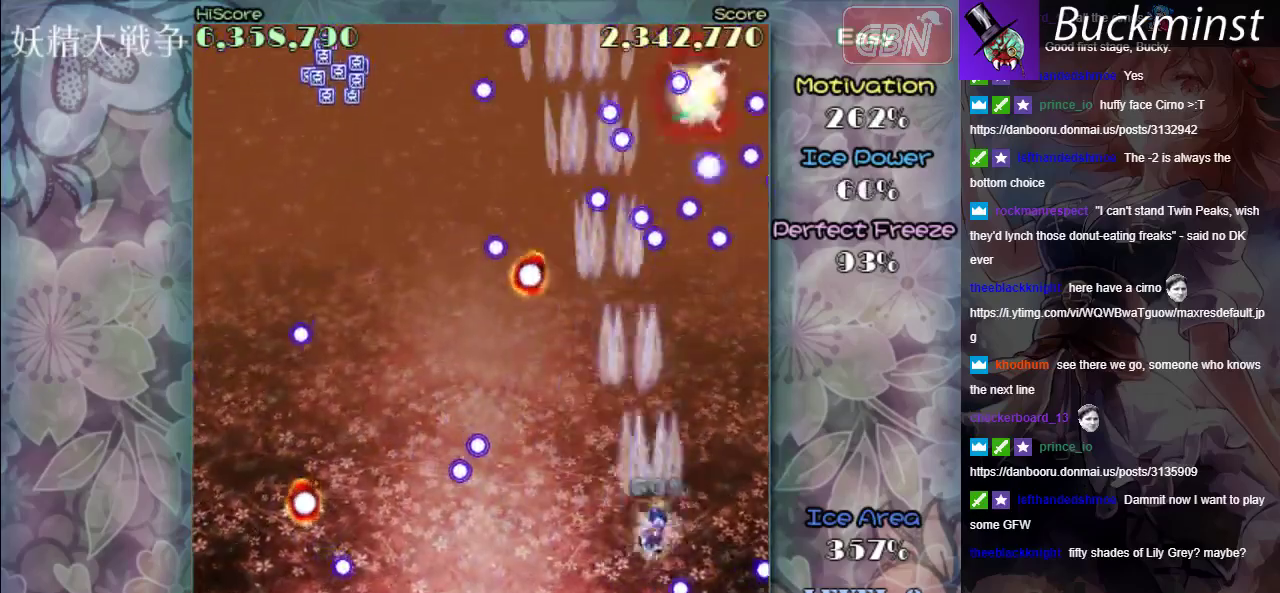
{"dt_ms": 500, "buttons": ["A", "X"], "left_stick": "center", "events": [[17, "X", "down"], [50, "left_stick", "down-right"], [217, "left_stick", "down"], [350, "left_stick", "center"]]}
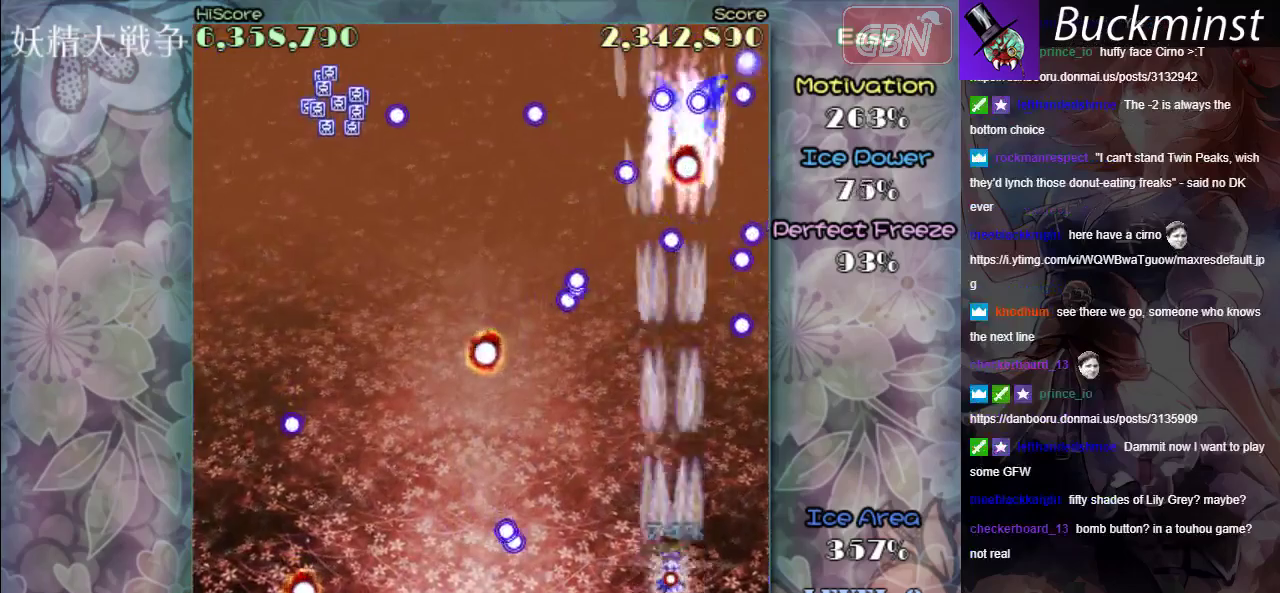
{"dt_ms": 400, "buttons": ["A", "X"], "left_stick": "up", "events": [[283, "left_stick", "up"]]}
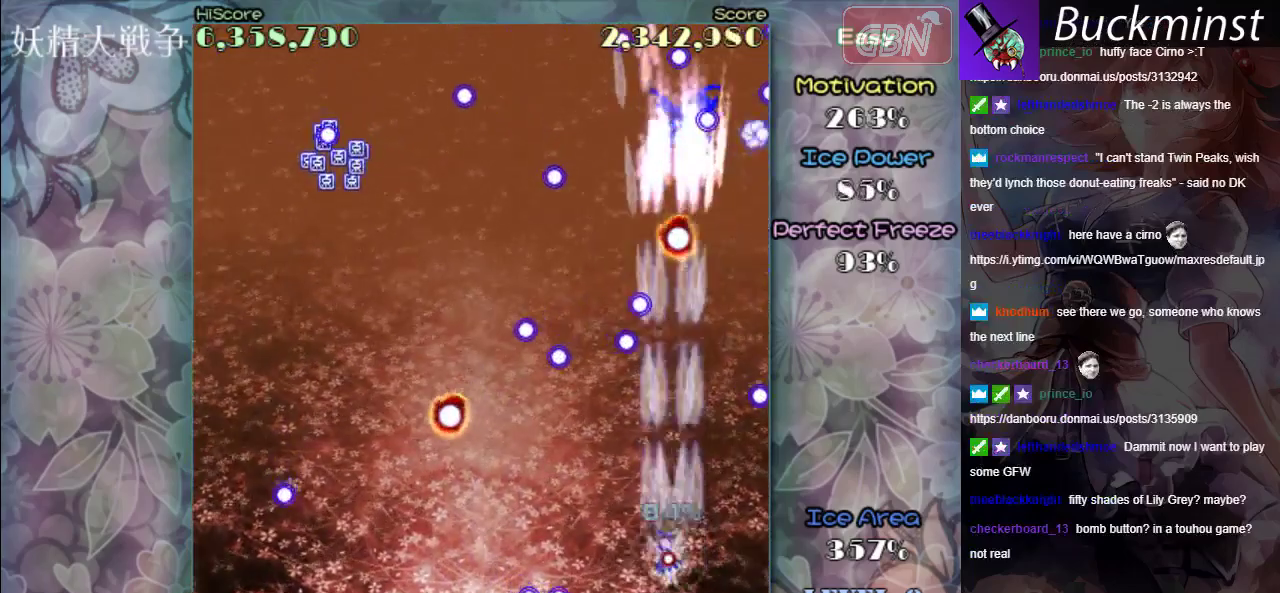
{"dt_ms": 800, "buttons": ["A"], "left_stick": "down-left", "events": [[17, "left_stick", "up-left"], [217, "left_stick", "center"], [450, "left_stick", "down-left"], [717, "X", "up"]]}
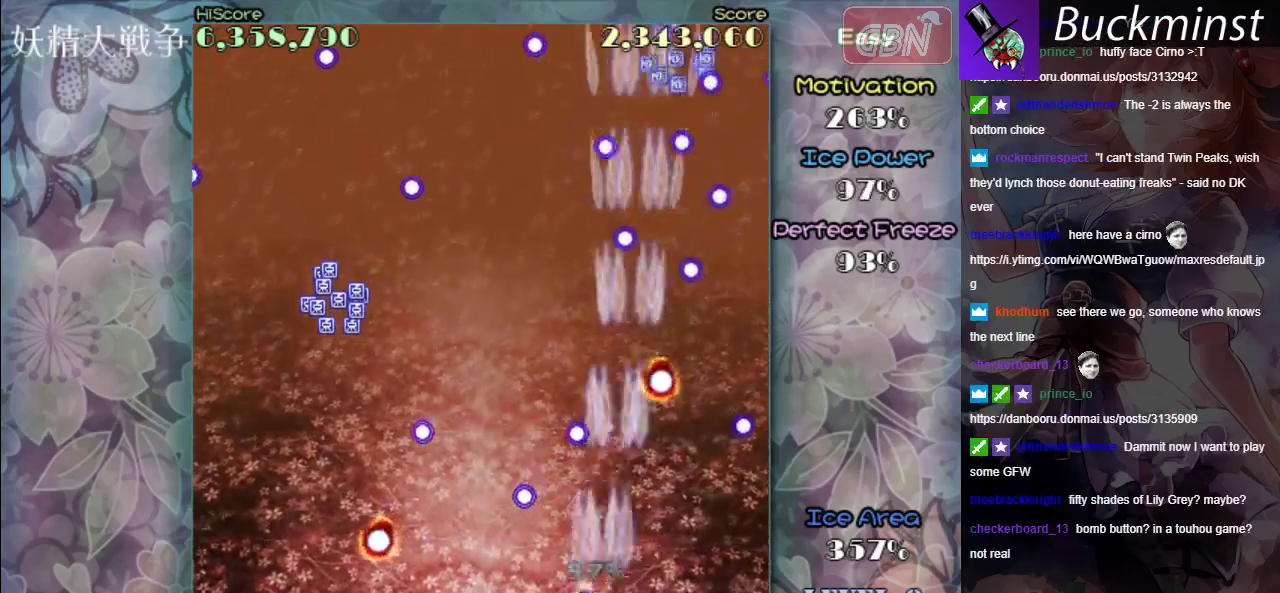
{"dt_ms": 300, "buttons": ["A"], "left_stick": "left", "events": [[200, "left_stick", "left"]]}
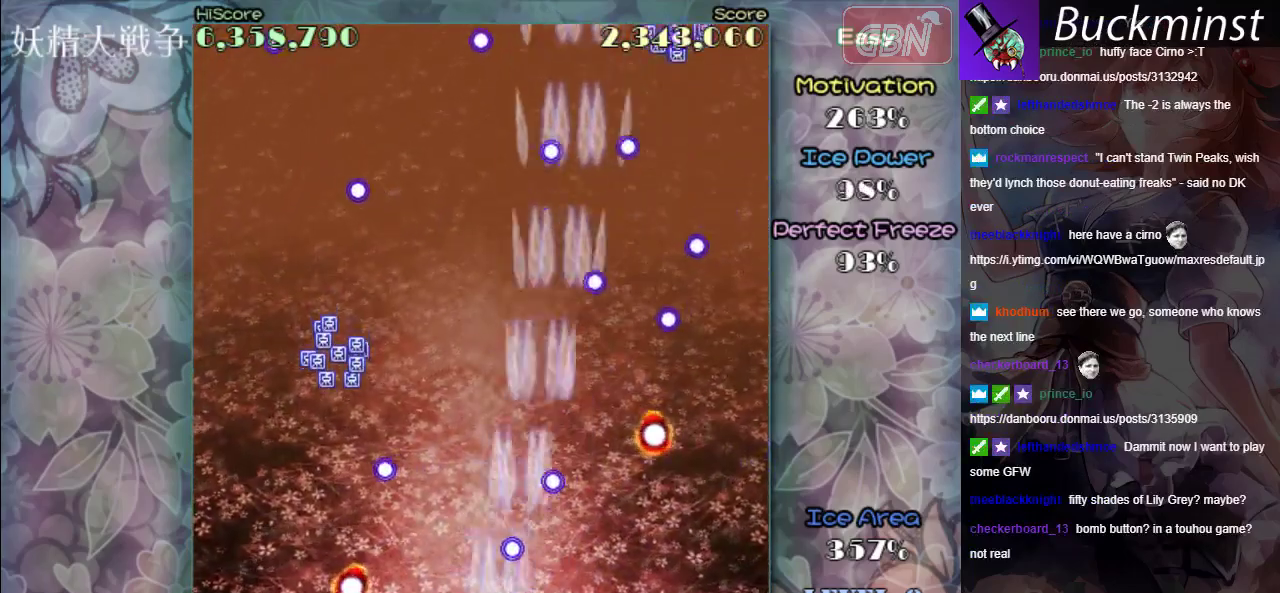
{"dt_ms": 400, "buttons": ["A"], "left_stick": "up", "events": [[117, "X", "down"], [150, "left_stick", "up-left"], [333, "left_stick", "up"], [350, "X", "up"]]}
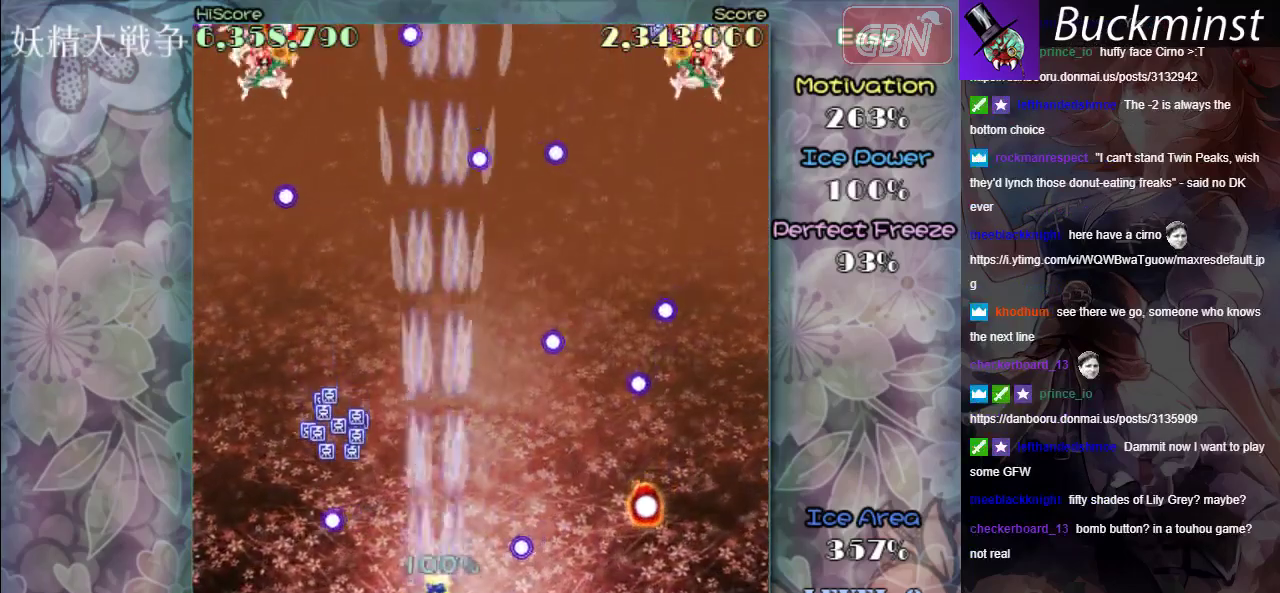
{"dt_ms": 600, "buttons": ["A", "X"], "left_stick": "left", "events": [[50, "left_stick", "up-left"], [317, "left_stick", "up"], [383, "left_stick", "up-left"], [483, "left_stick", "left"], [550, "X", "down"]]}
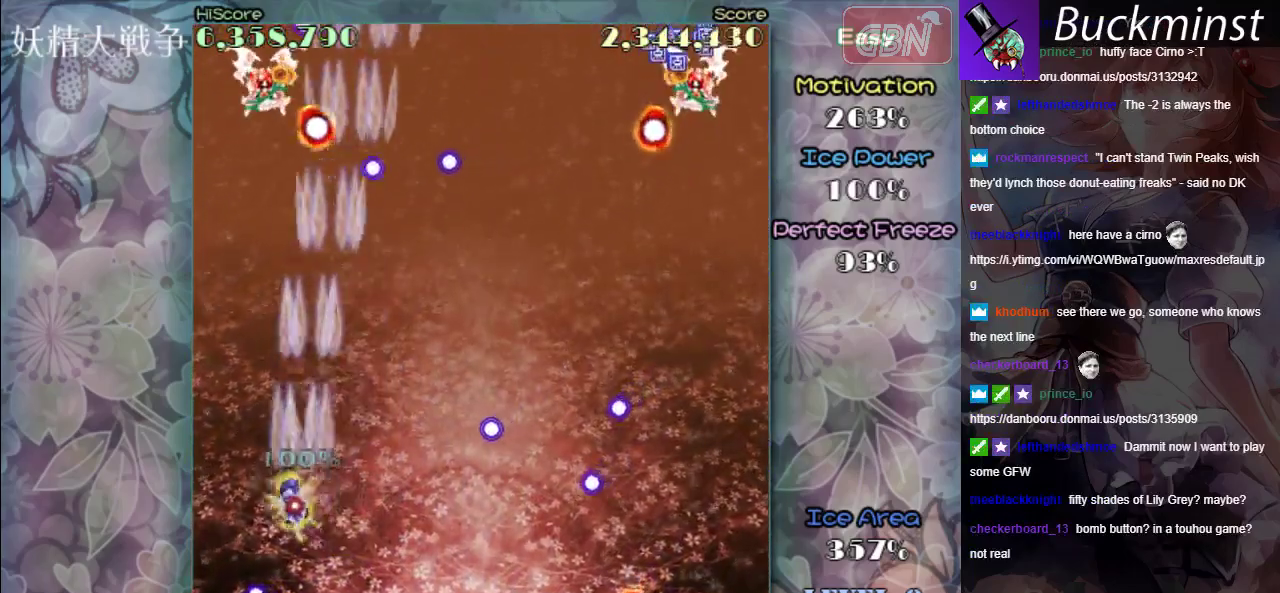
{"dt_ms": 400, "buttons": ["A", "X"], "left_stick": "down-right", "events": [[67, "left_stick", "center"], [250, "left_stick", "up-left"], [350, "left_stick", "center"], [400, "left_stick", "down-right"]]}
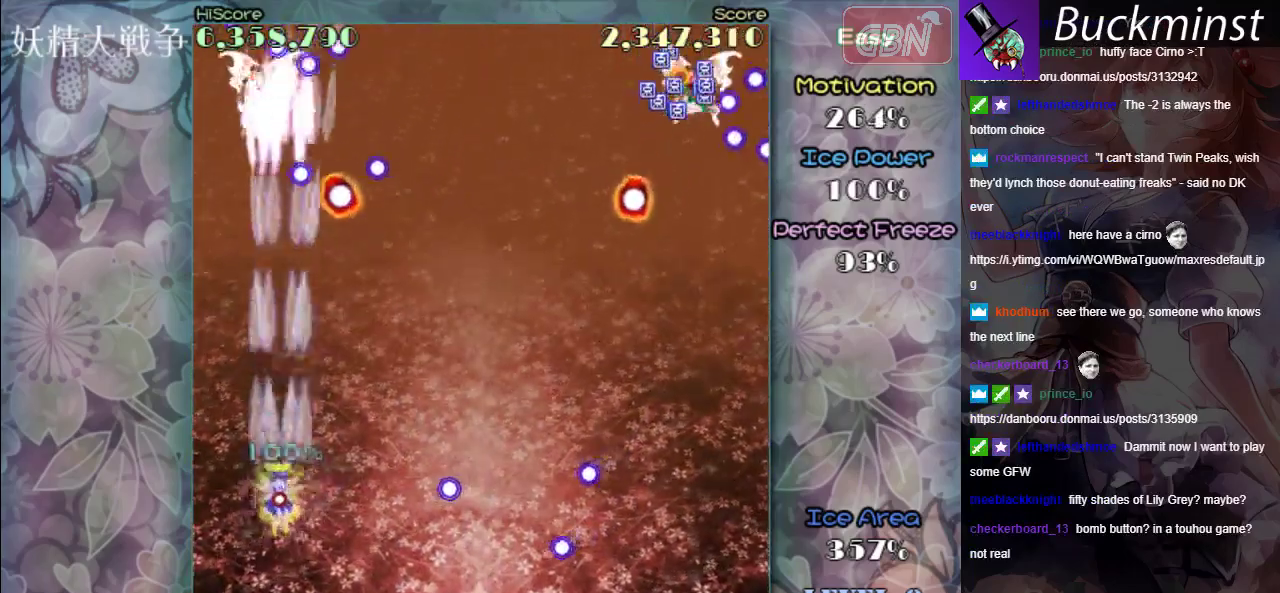
{"dt_ms": 600, "buttons": ["A", "X"], "left_stick": "center", "events": [[117, "left_stick", "center"]]}
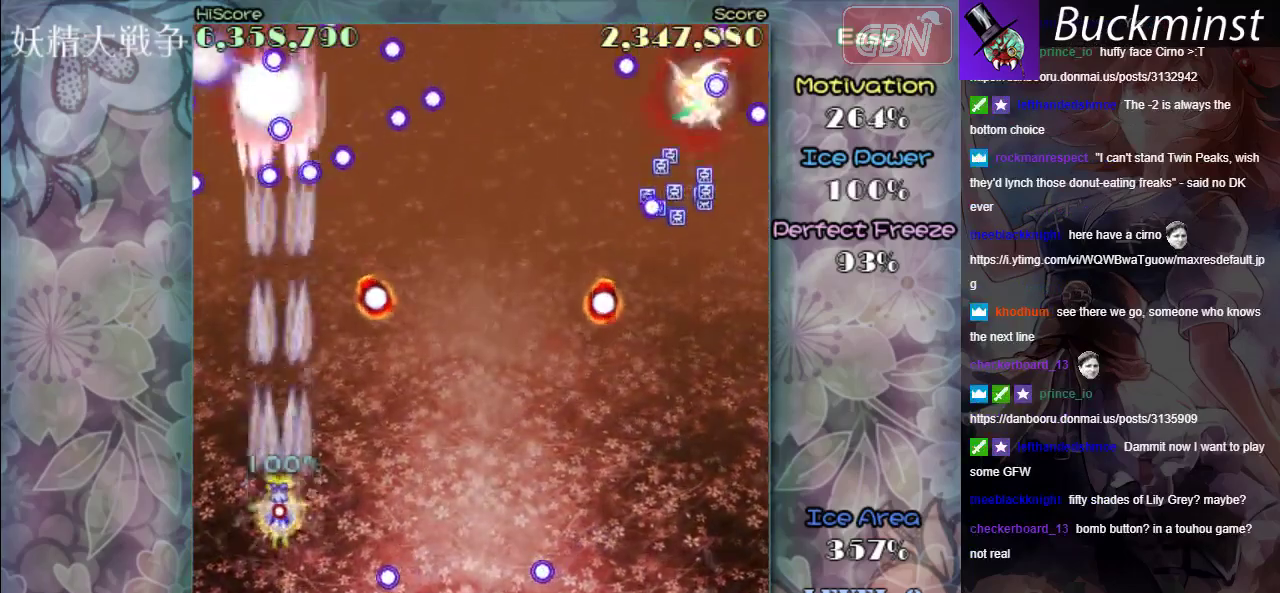
{"dt_ms": 500, "buttons": ["A"], "left_stick": "down-right", "events": [[283, "X", "up"], [367, "left_stick", "right"], [467, "left_stick", "down-right"]]}
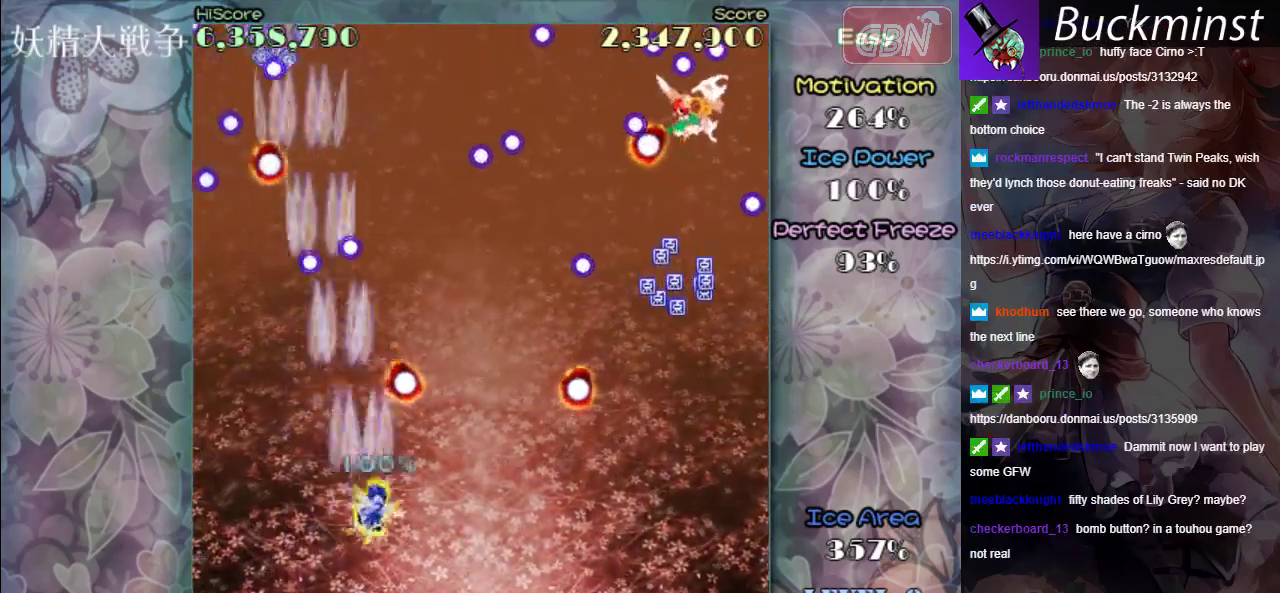
{"dt_ms": 500, "buttons": ["A"], "left_stick": "right", "events": [[483, "left_stick", "right"]]}
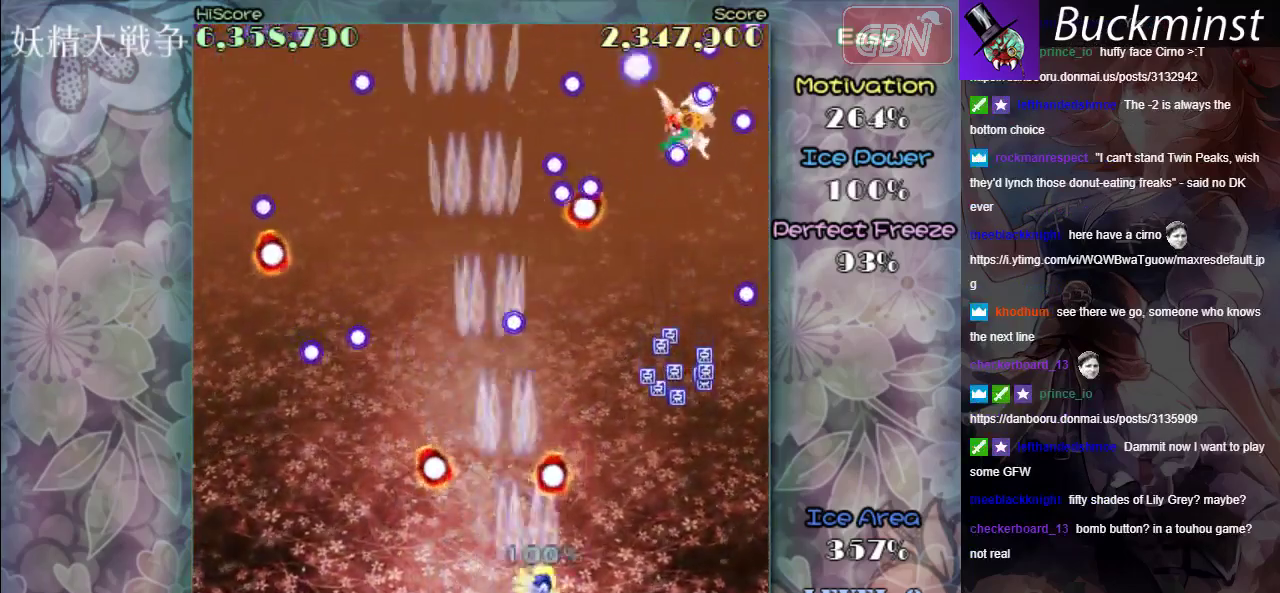
{"dt_ms": 400, "buttons": ["A"], "left_stick": "up-right", "events": [[333, "left_stick", "up-right"]]}